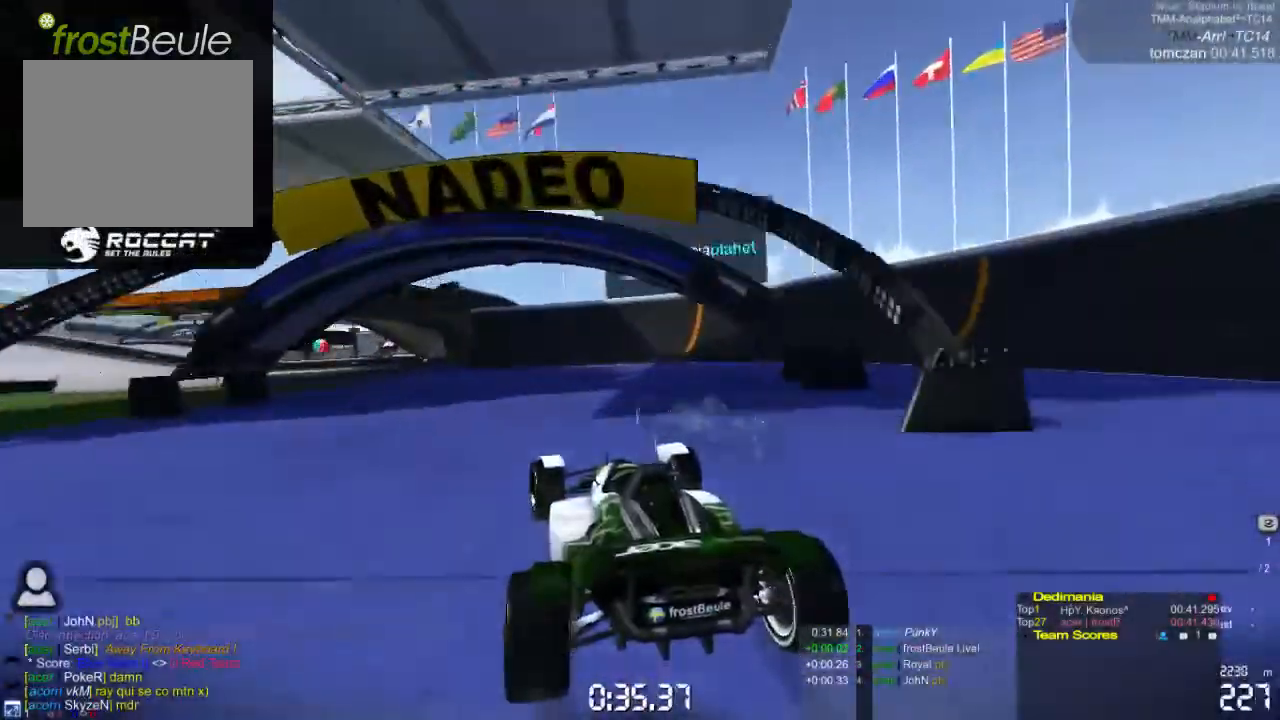
Gameplay with a controller (Xbox layout); each line is a JSON object with the inputs held at the frame after it. "events" lists button and stick changes between this image and that frame as [ms after this image, input, new state], when the widget could be followed in between. Not read: A L1 L2 L3 R1 R2 R3 right_stick.
{"buttons": [], "left_stick": "left", "events": []}
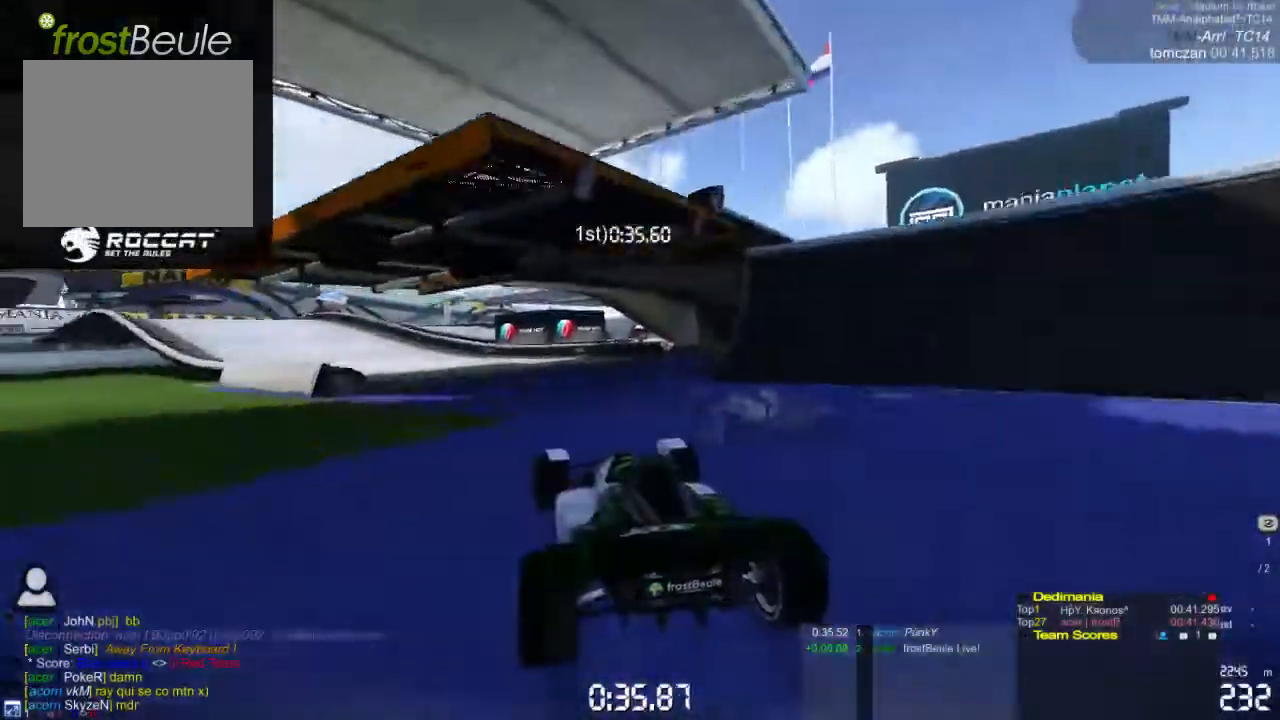
{"buttons": [], "left_stick": "center", "events": [[400, "left_stick", "center"]]}
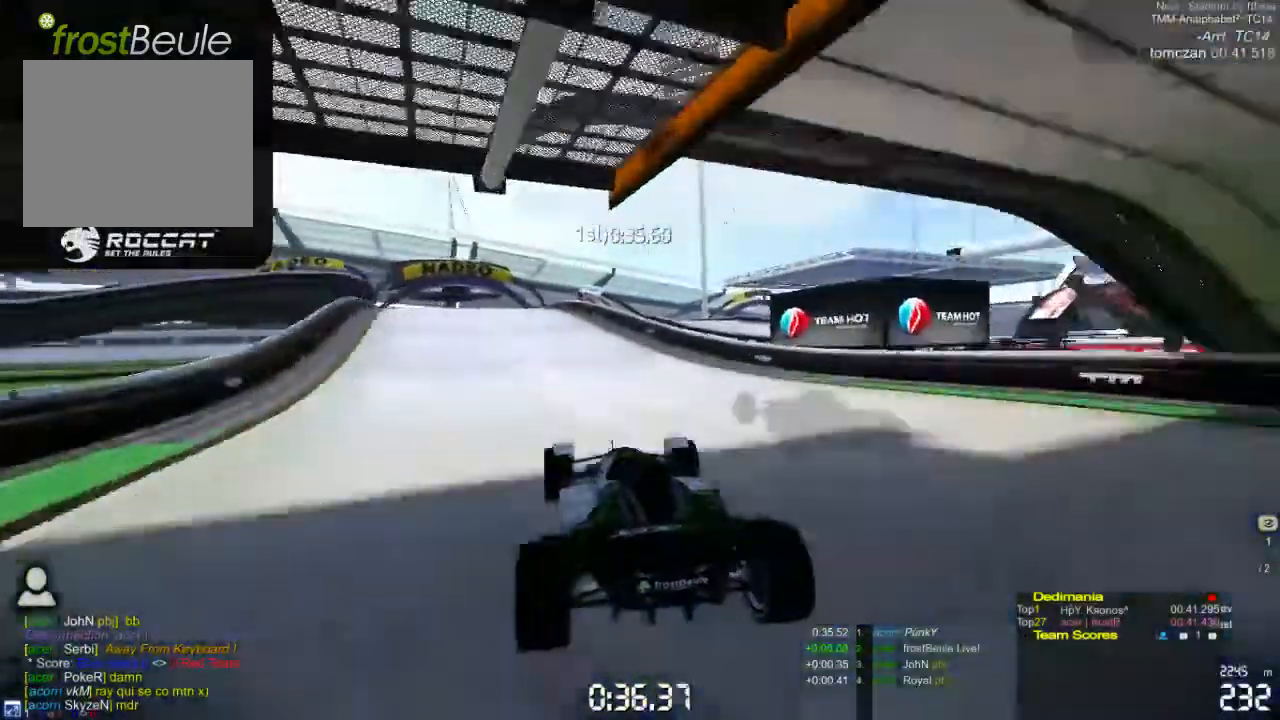
{"buttons": [], "left_stick": "center", "events": [[67, "left_stick", "left"], [433, "left_stick", "center"]]}
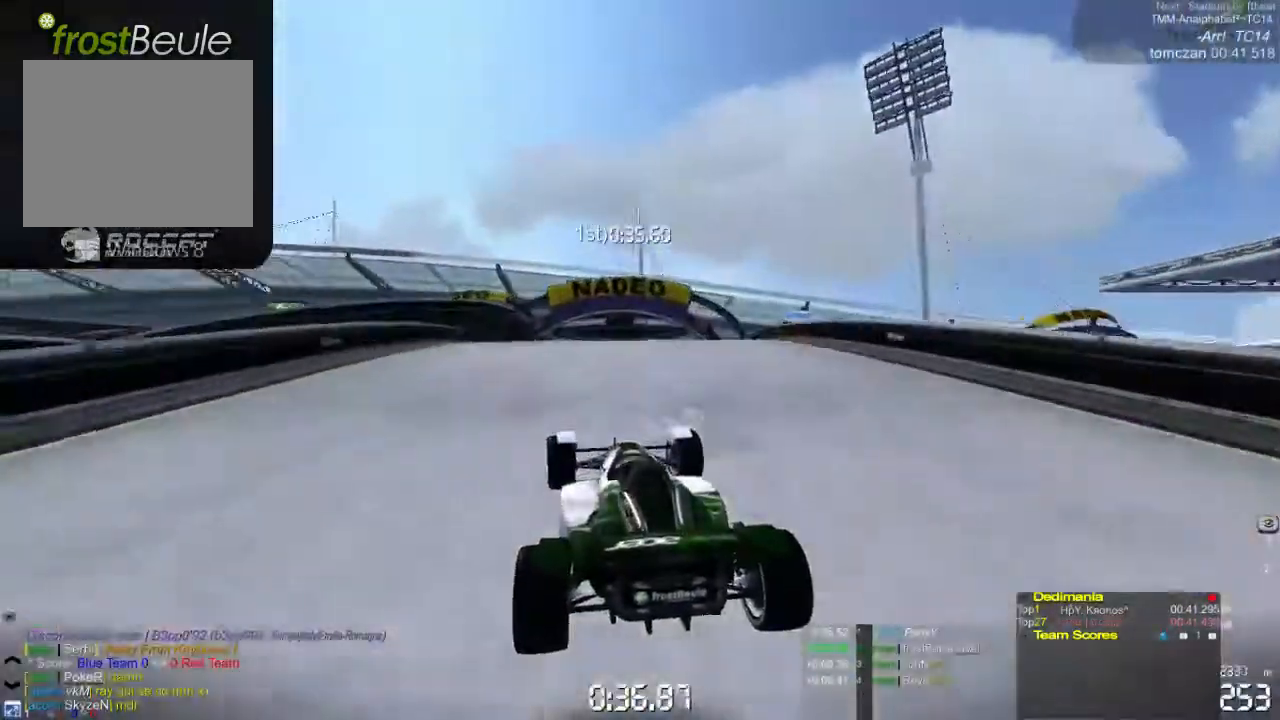
{"buttons": [], "left_stick": "center", "events": [[100, "left_stick", "right"], [267, "left_stick", "center"]]}
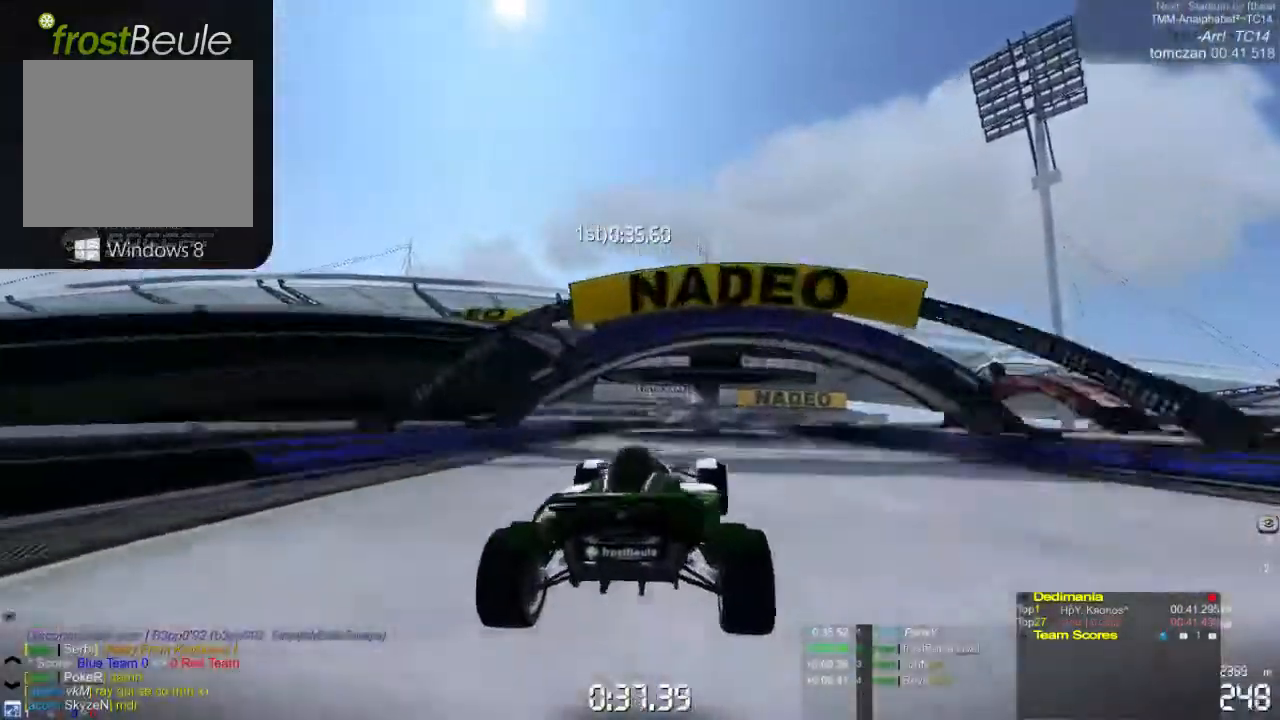
{"buttons": [], "left_stick": "center", "events": []}
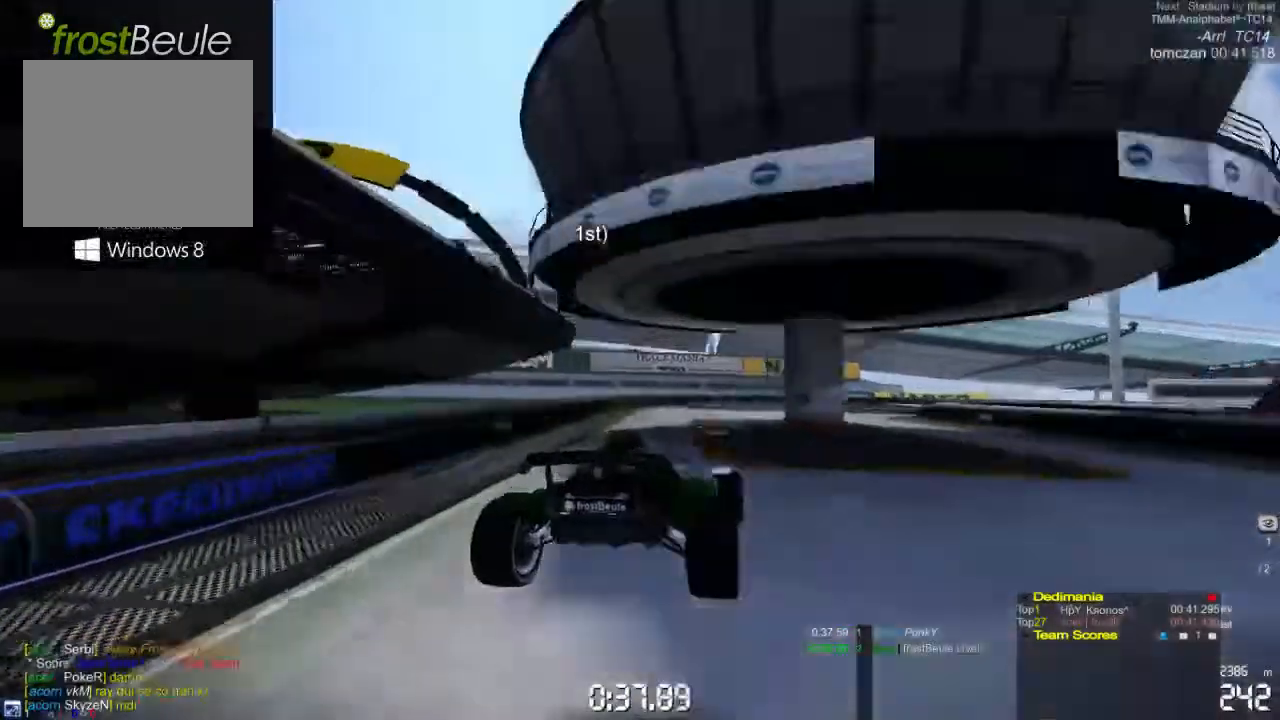
{"buttons": [], "left_stick": "right", "events": [[100, "left_stick", "right"]]}
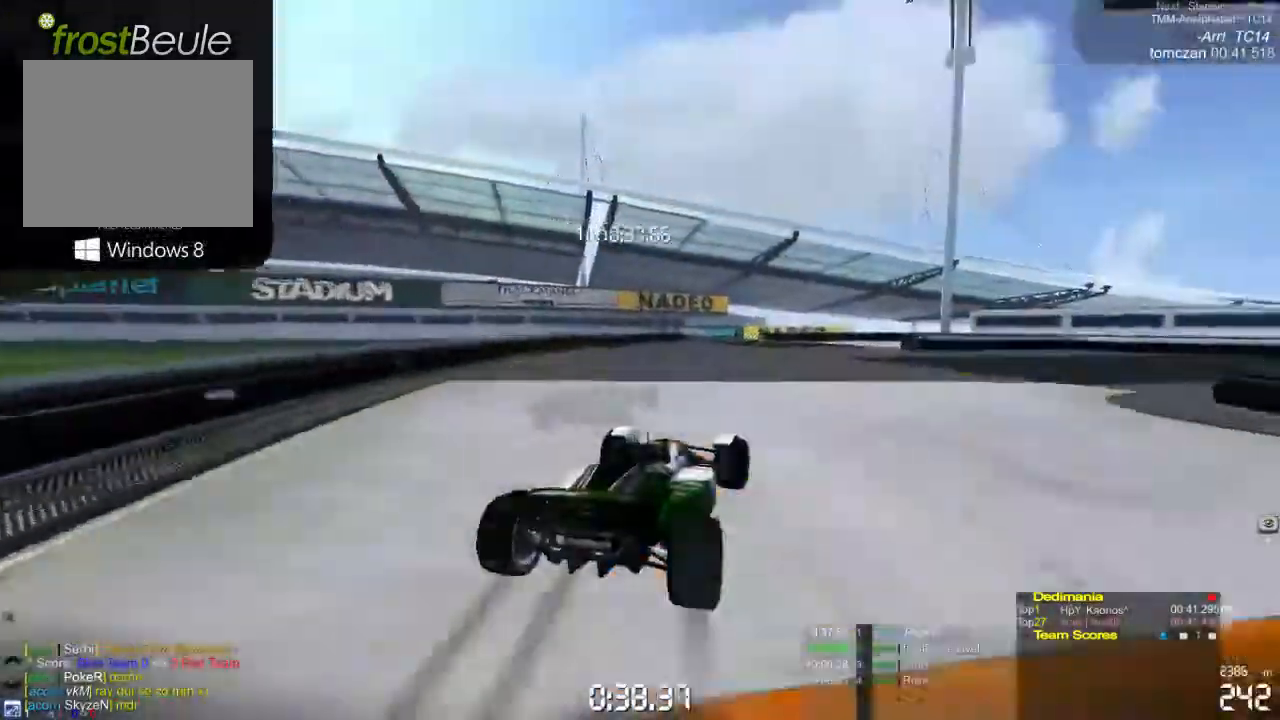
{"buttons": [], "left_stick": "right", "events": []}
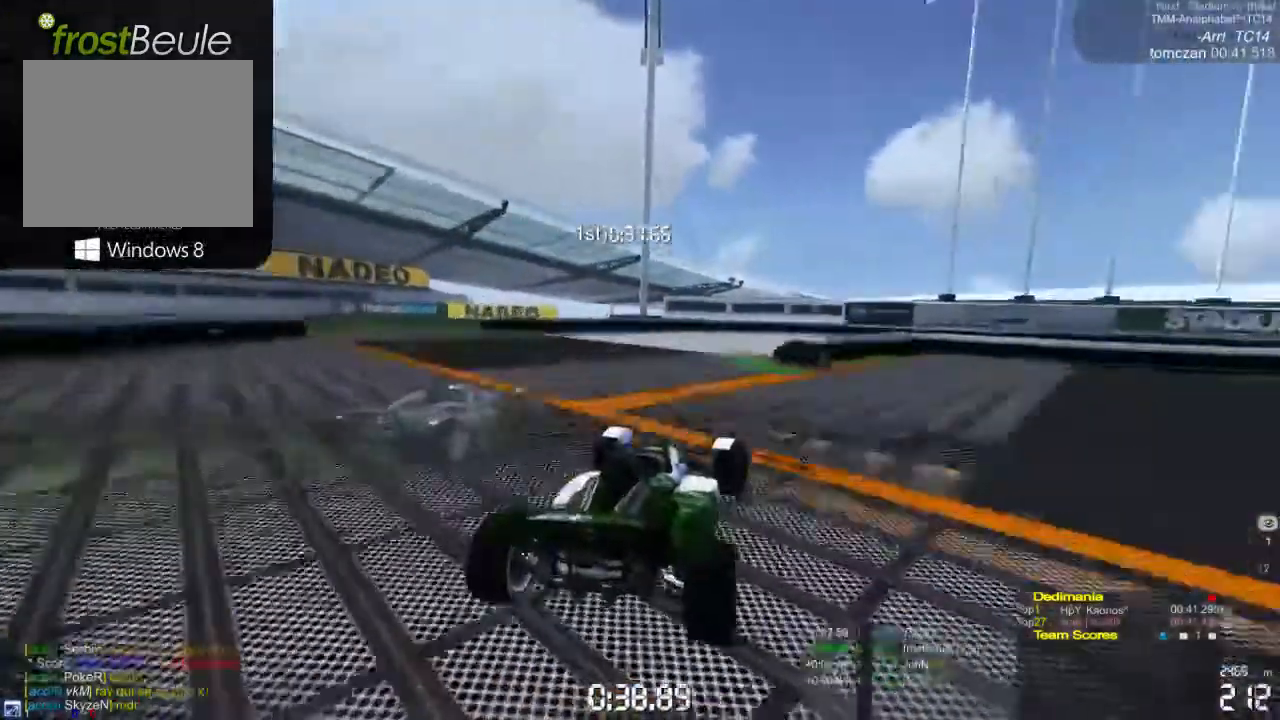
{"buttons": [], "left_stick": "right", "events": []}
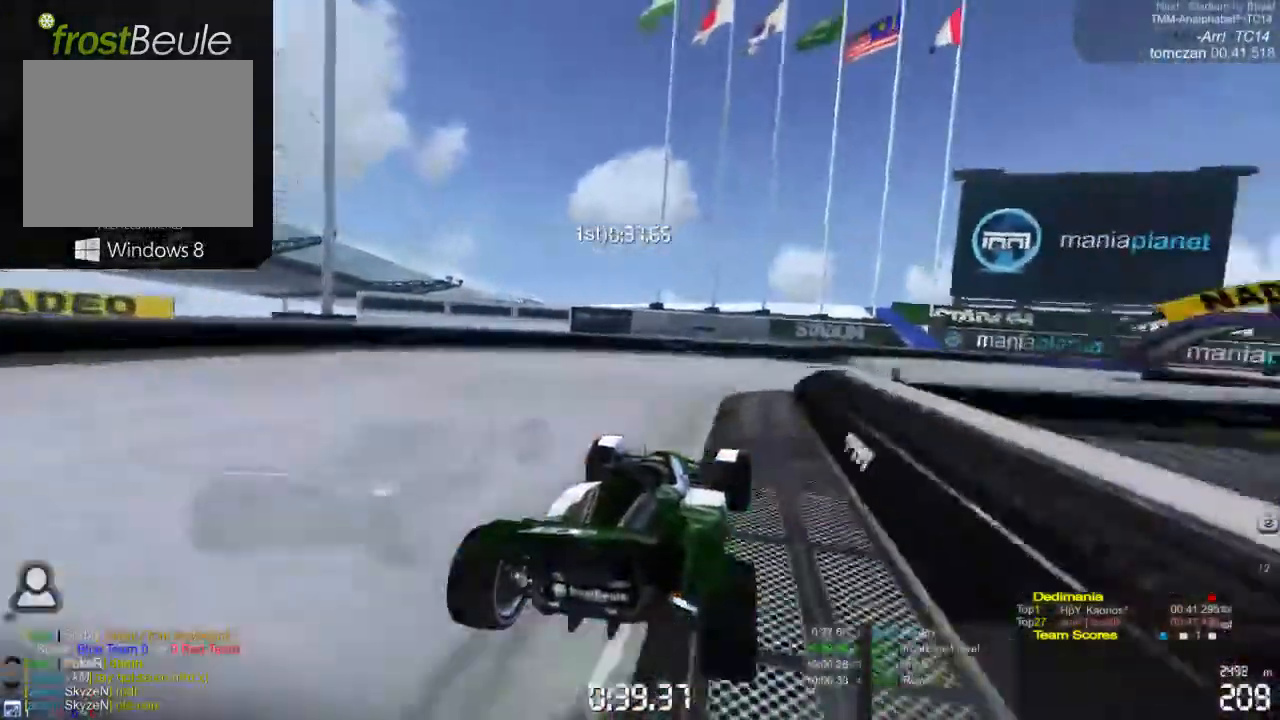
{"buttons": [], "left_stick": "right", "events": []}
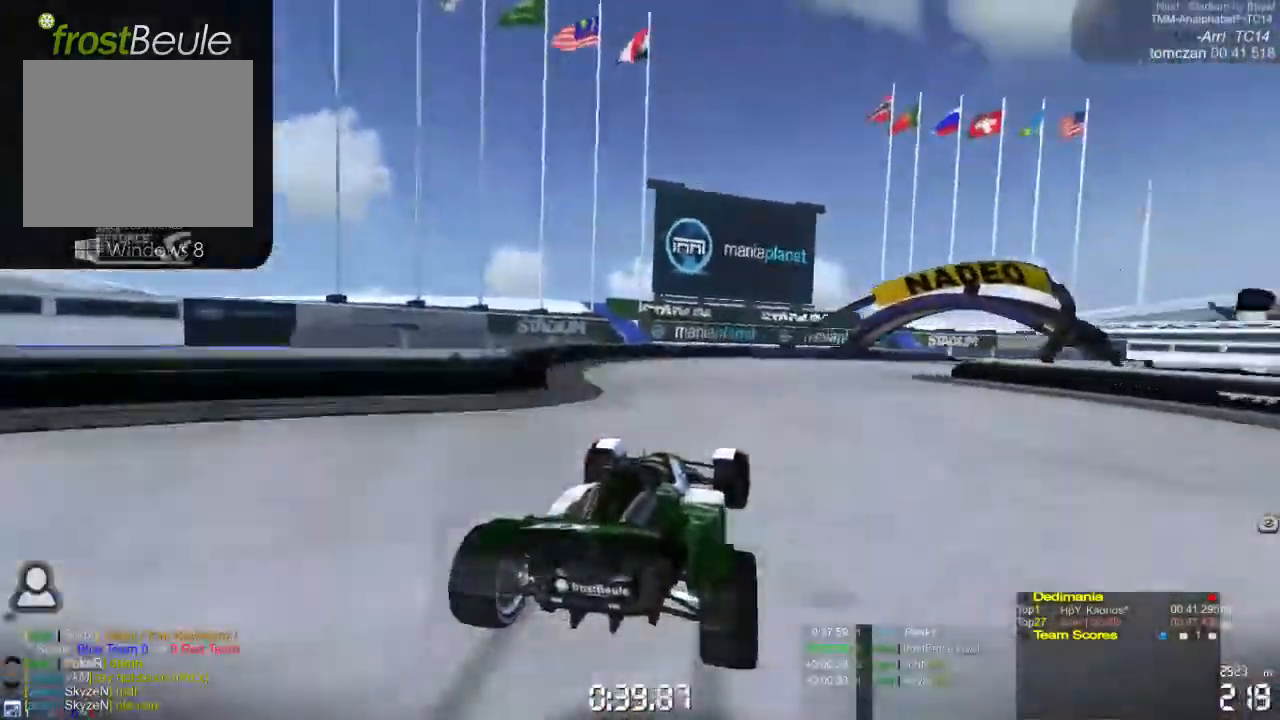
{"buttons": [], "left_stick": "right", "events": []}
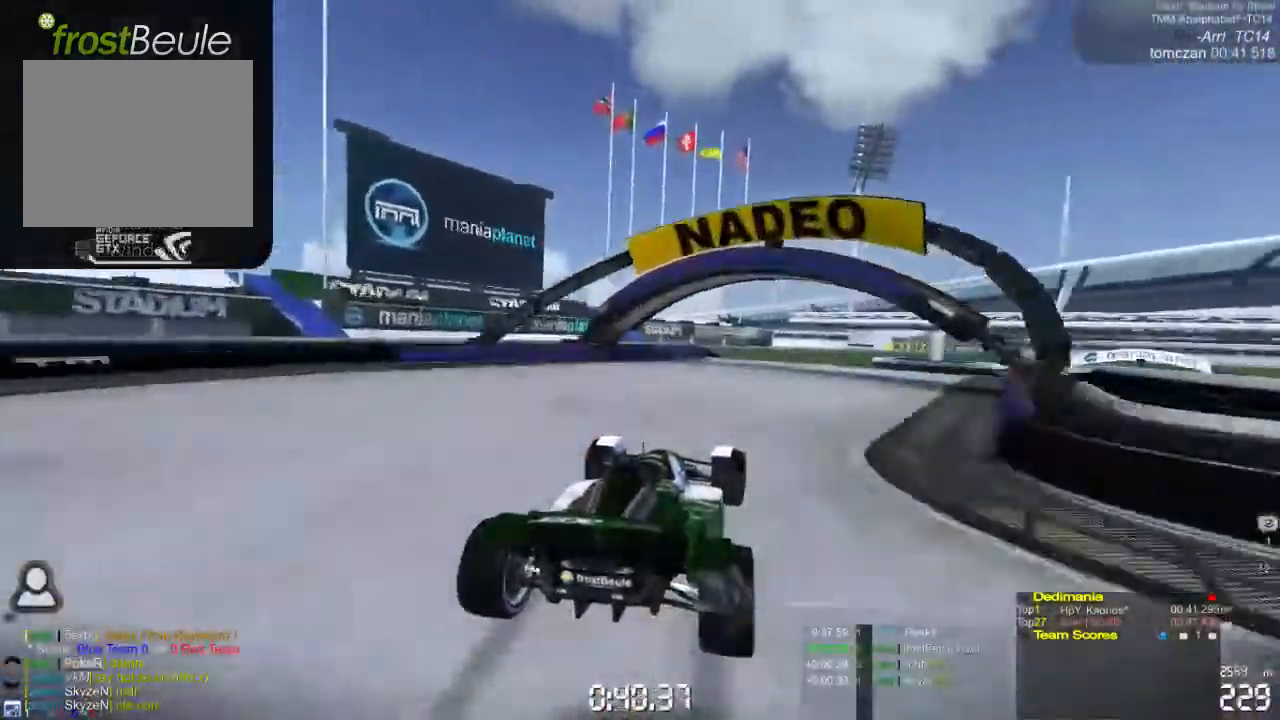
{"buttons": [], "left_stick": "right", "events": []}
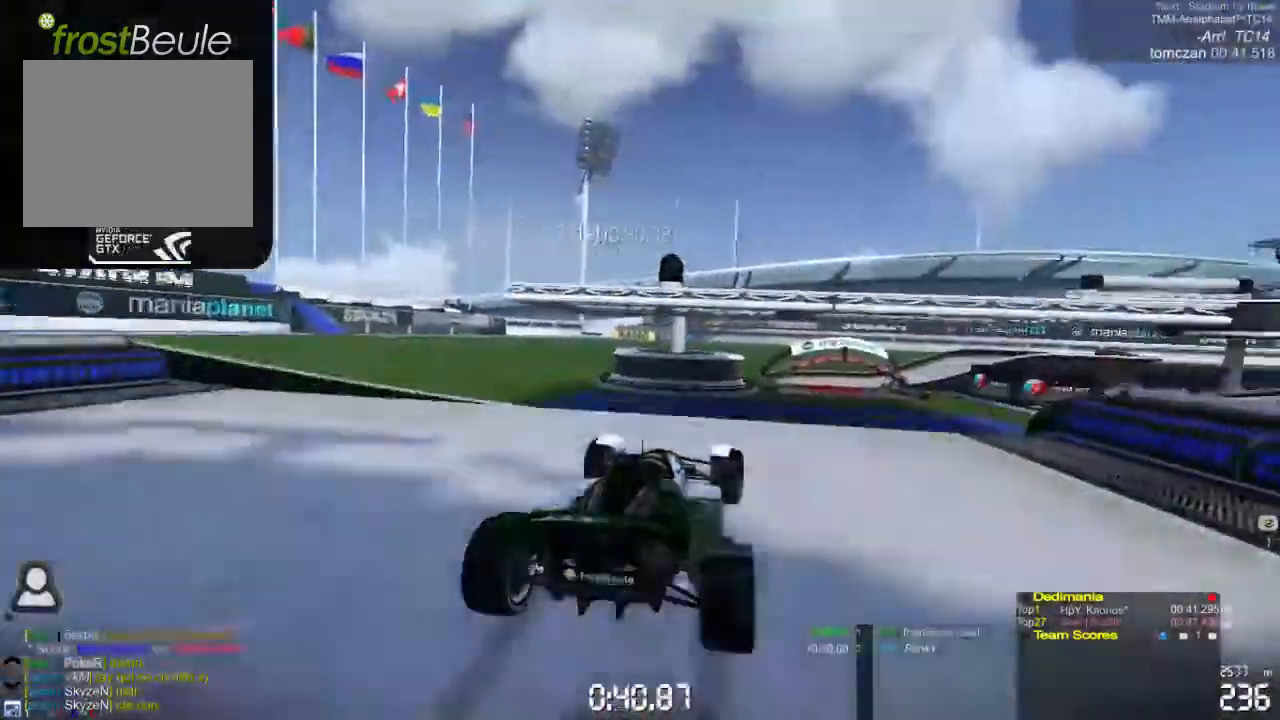
{"buttons": [], "left_stick": "center", "events": [[100, "left_stick", "left"], [333, "left_stick", "center"]]}
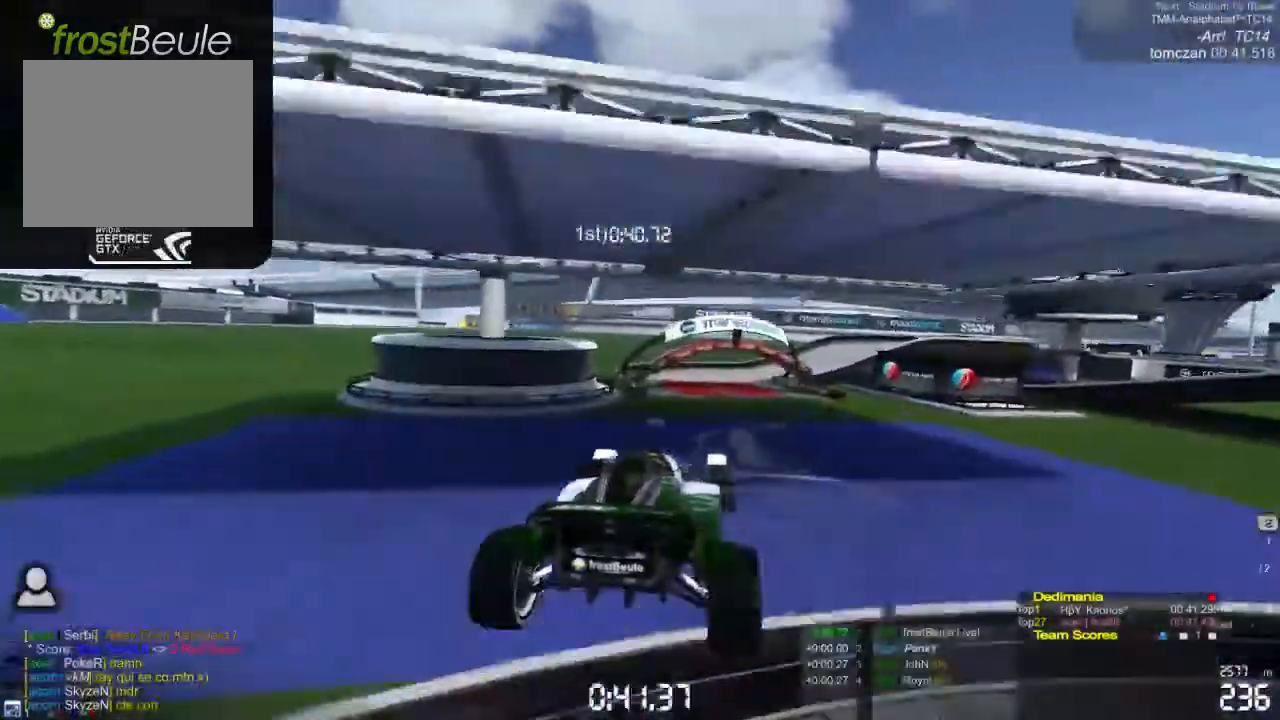
{"buttons": [], "left_stick": "left", "events": [[400, "left_stick", "left"]]}
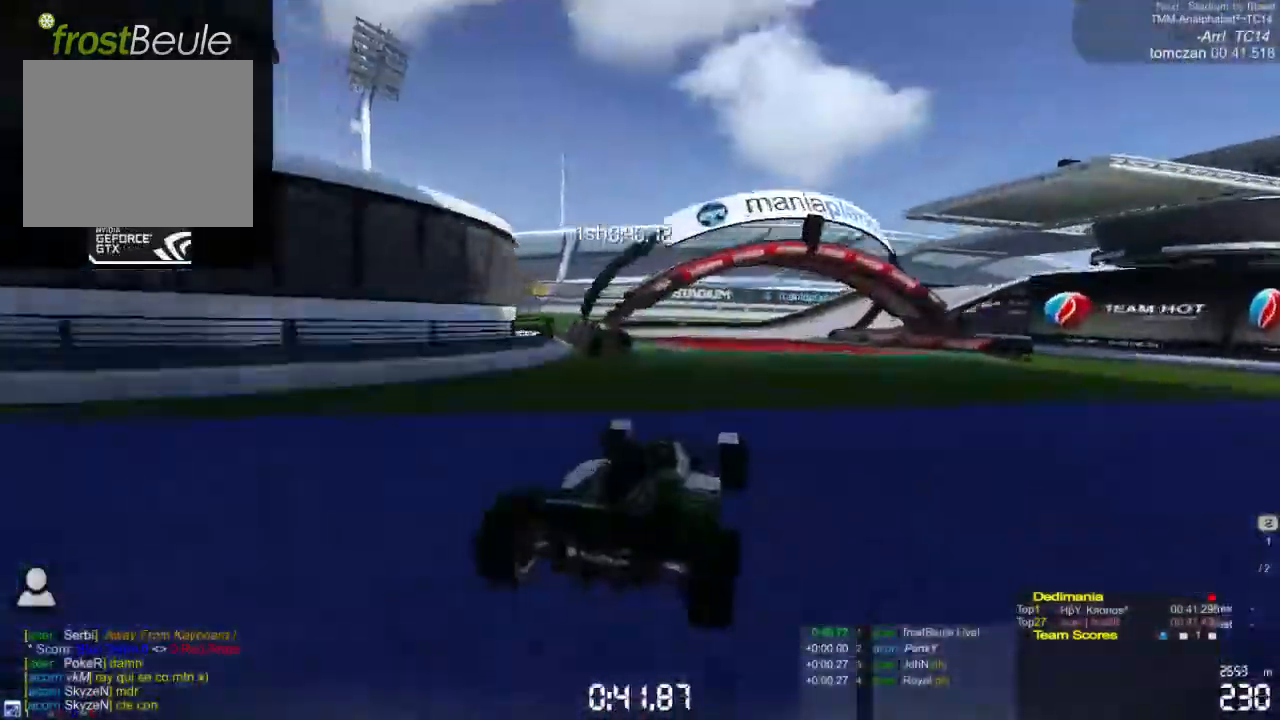
{"buttons": [], "left_stick": "center", "events": [[433, "left_stick", "center"]]}
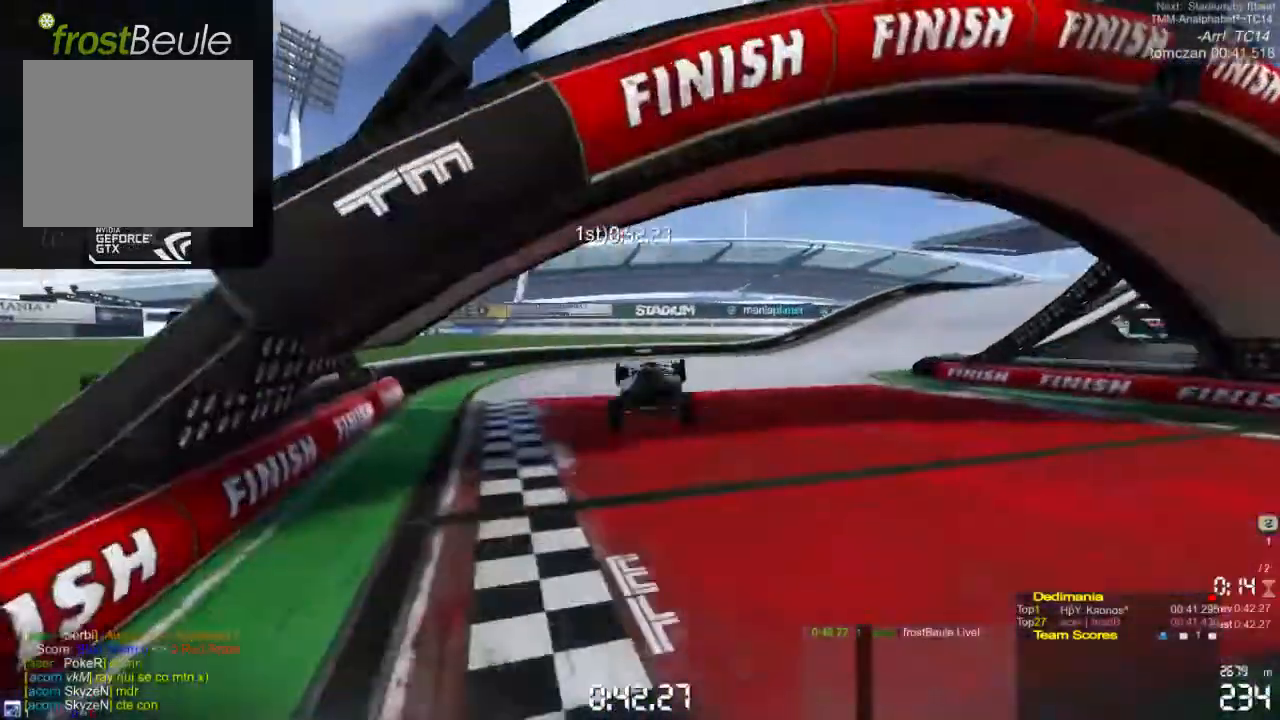
{"buttons": [], "left_stick": "center", "events": []}
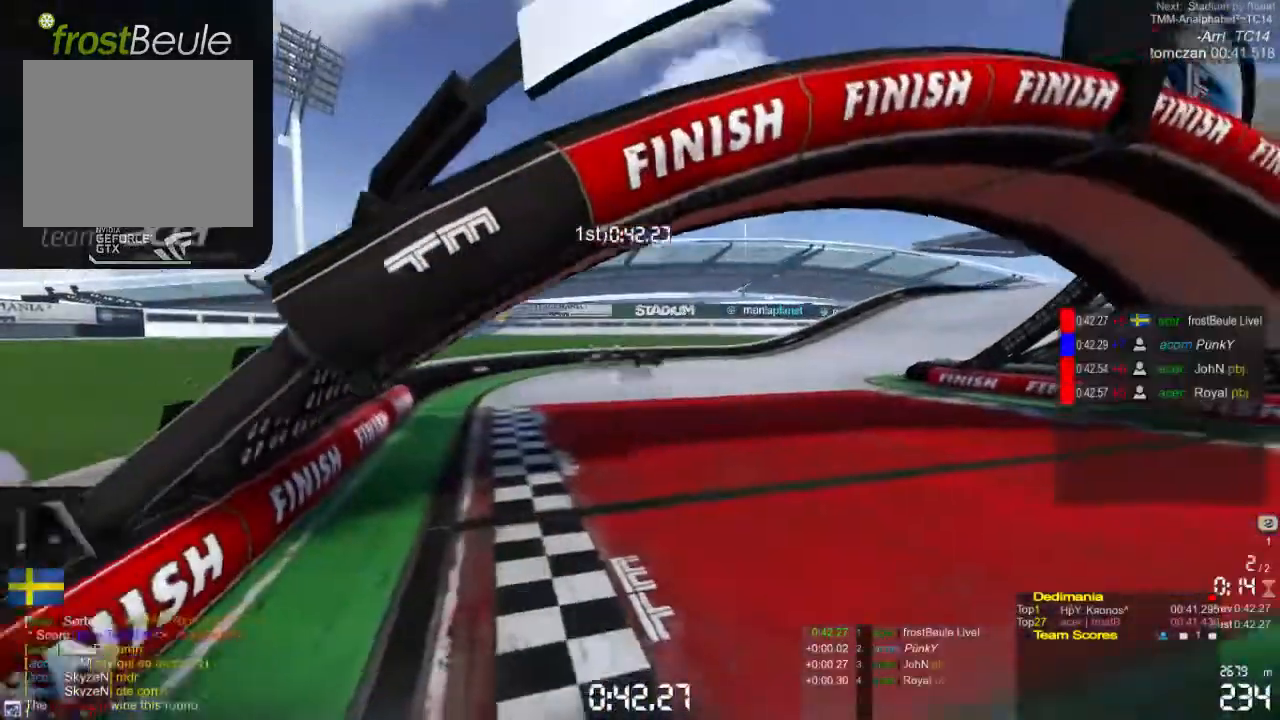
{"buttons": [], "left_stick": "center", "events": []}
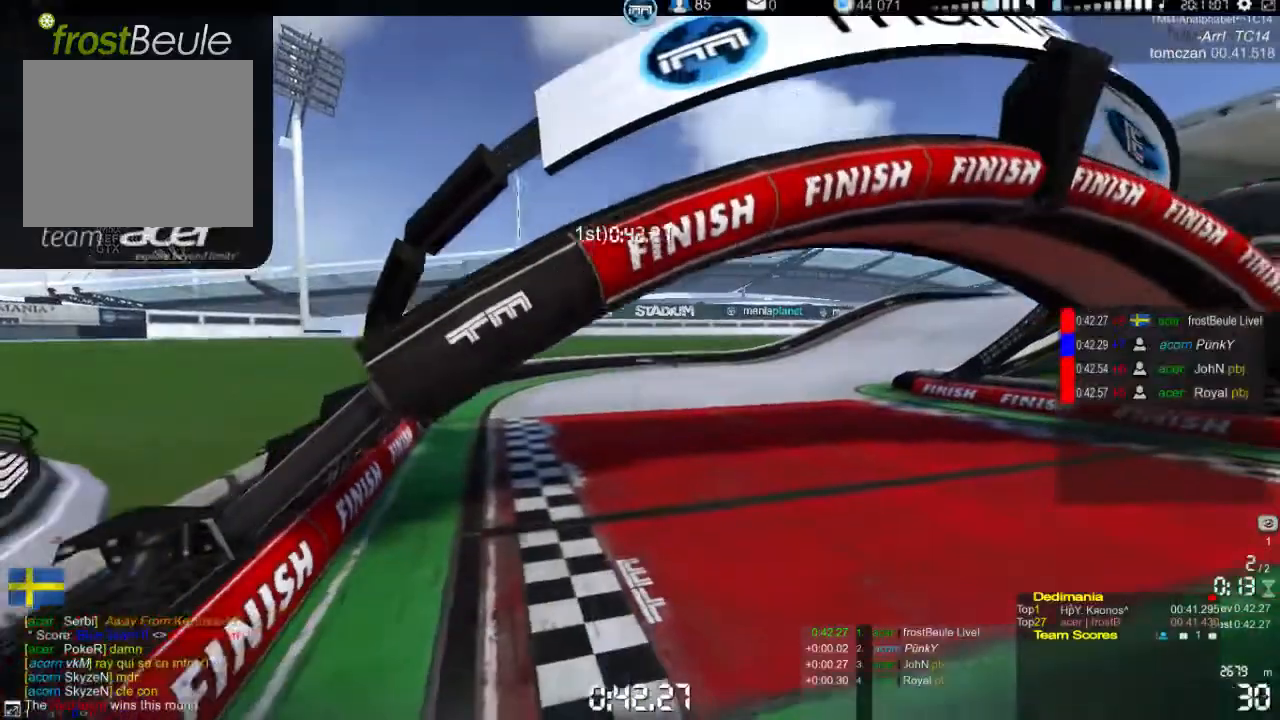
{"buttons": [], "left_stick": "center", "events": []}
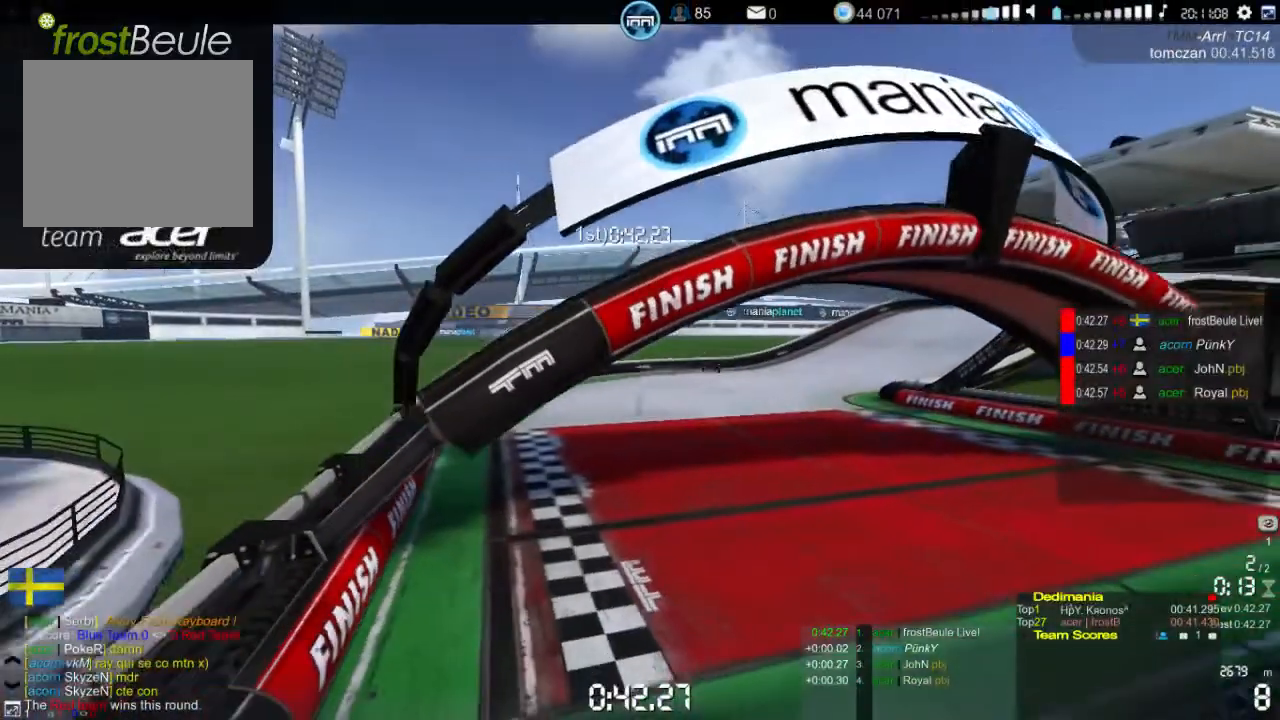
{"buttons": [], "left_stick": "center", "events": []}
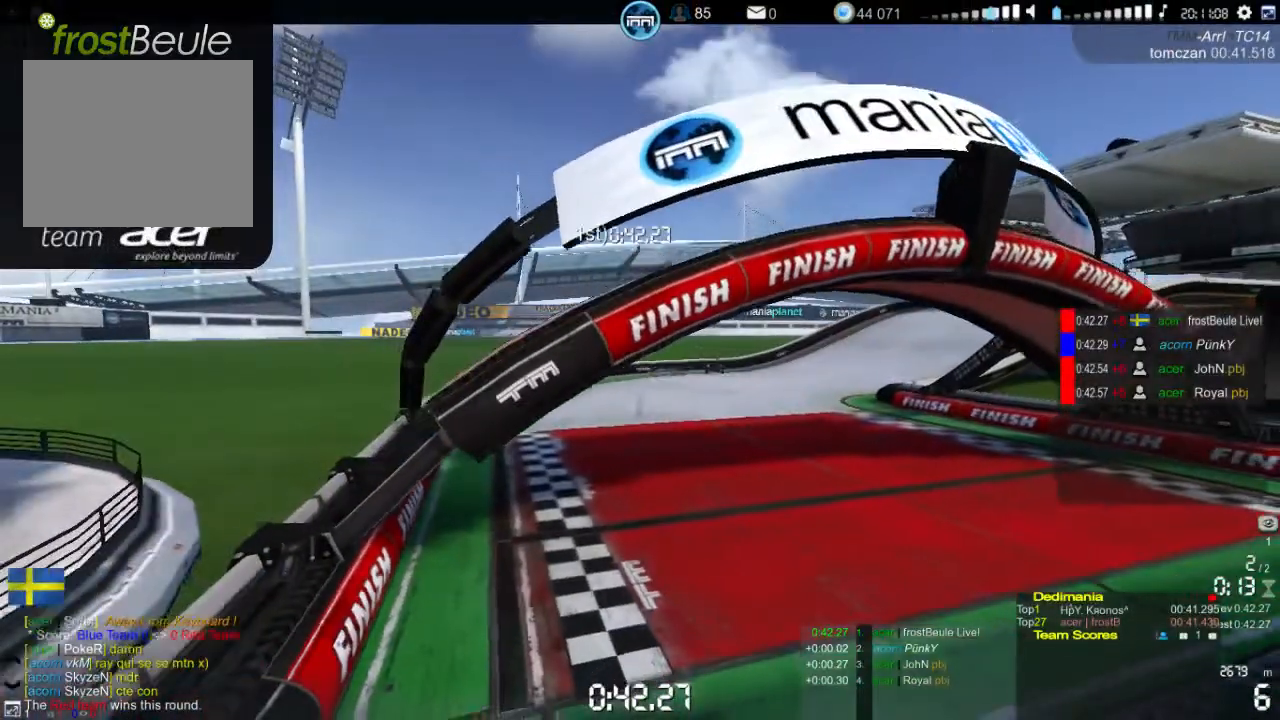
{"buttons": [], "left_stick": "center", "events": []}
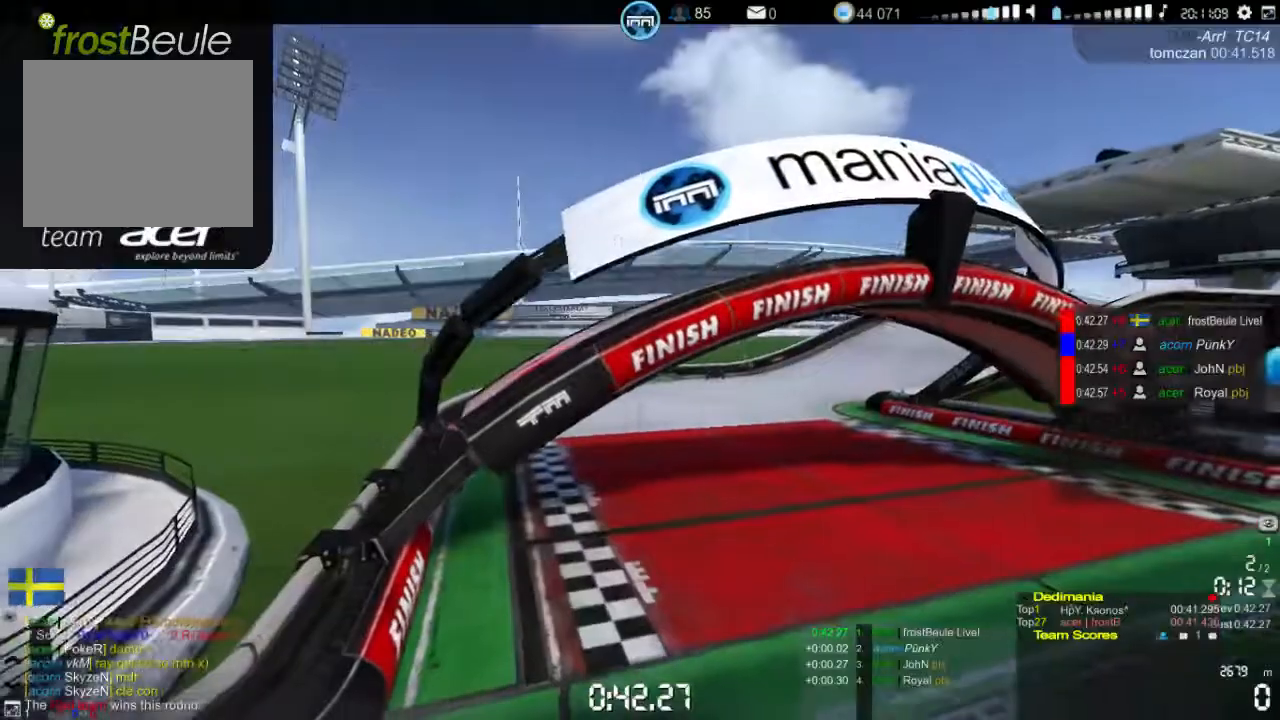
{"buttons": [], "left_stick": "center", "events": []}
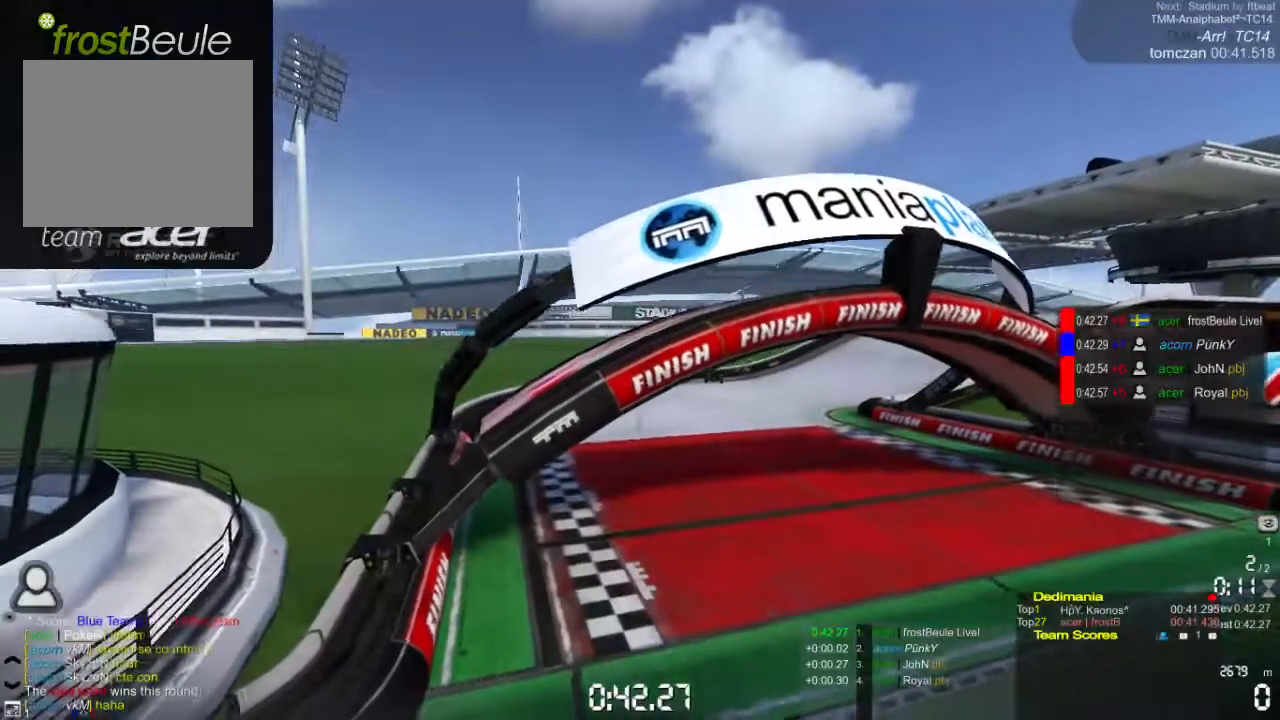
{"buttons": [], "left_stick": "center", "events": []}
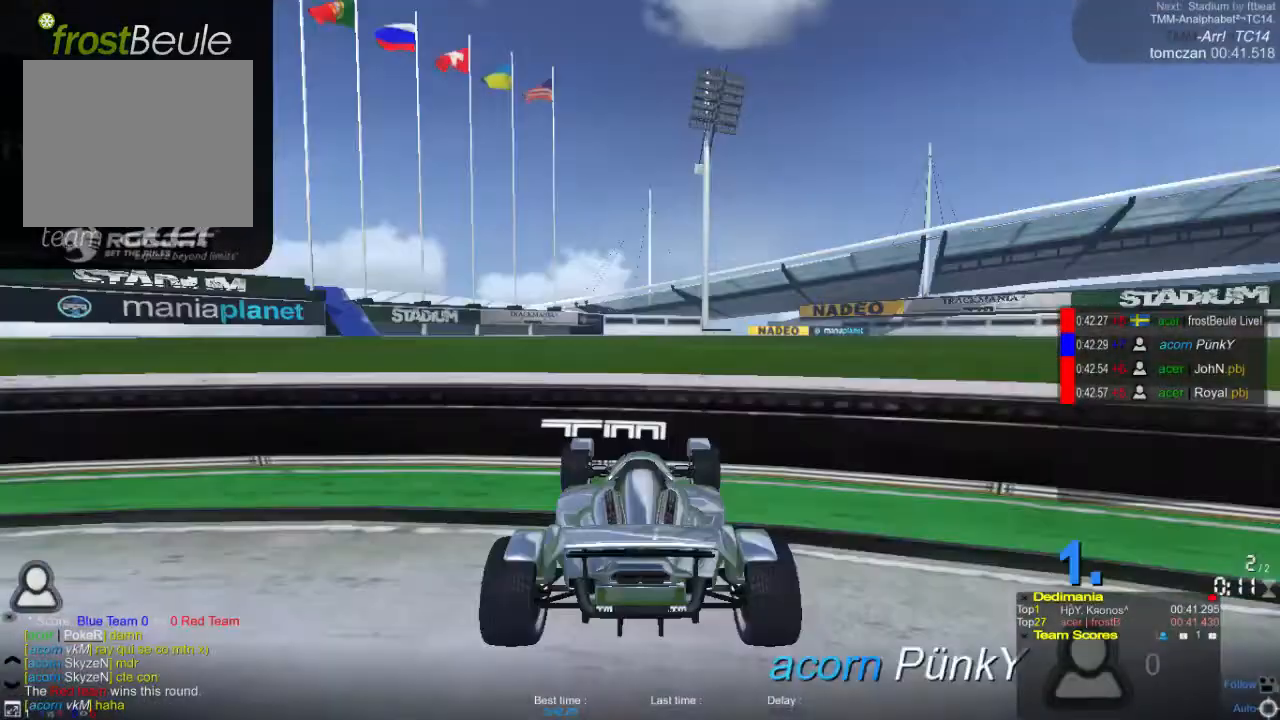
{"buttons": [], "left_stick": "center", "events": []}
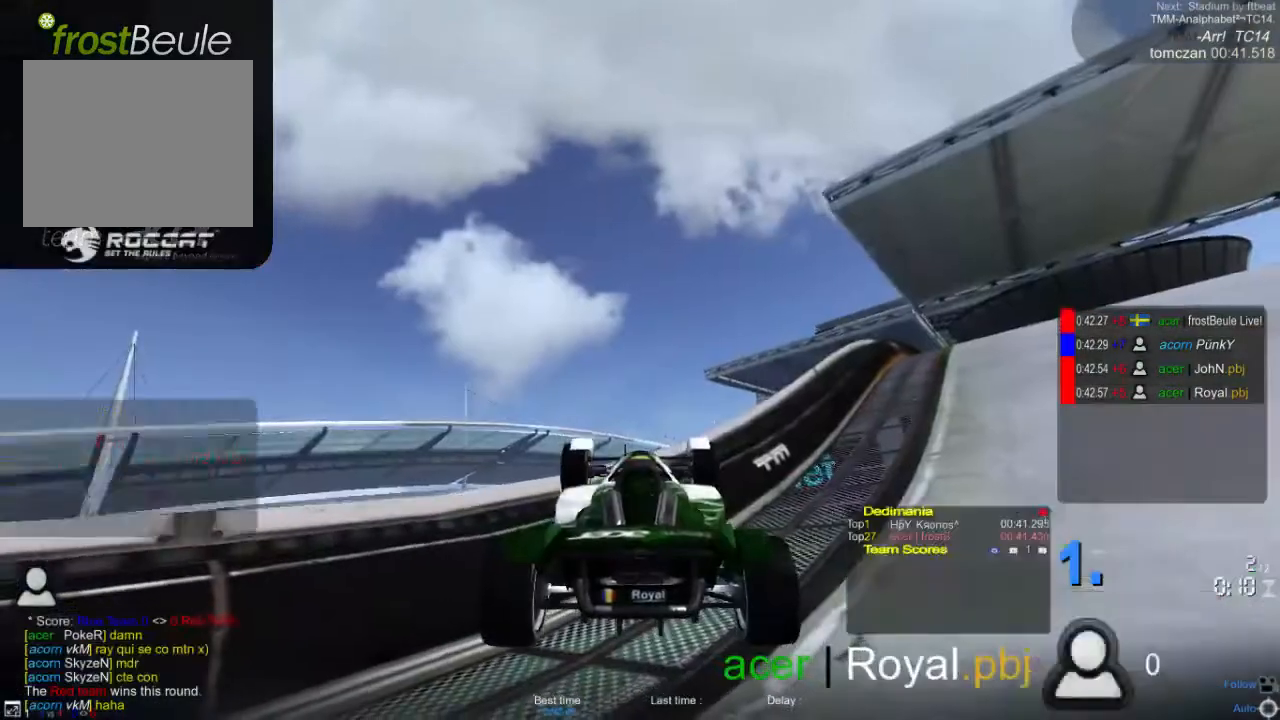
{"buttons": [], "left_stick": "center", "events": []}
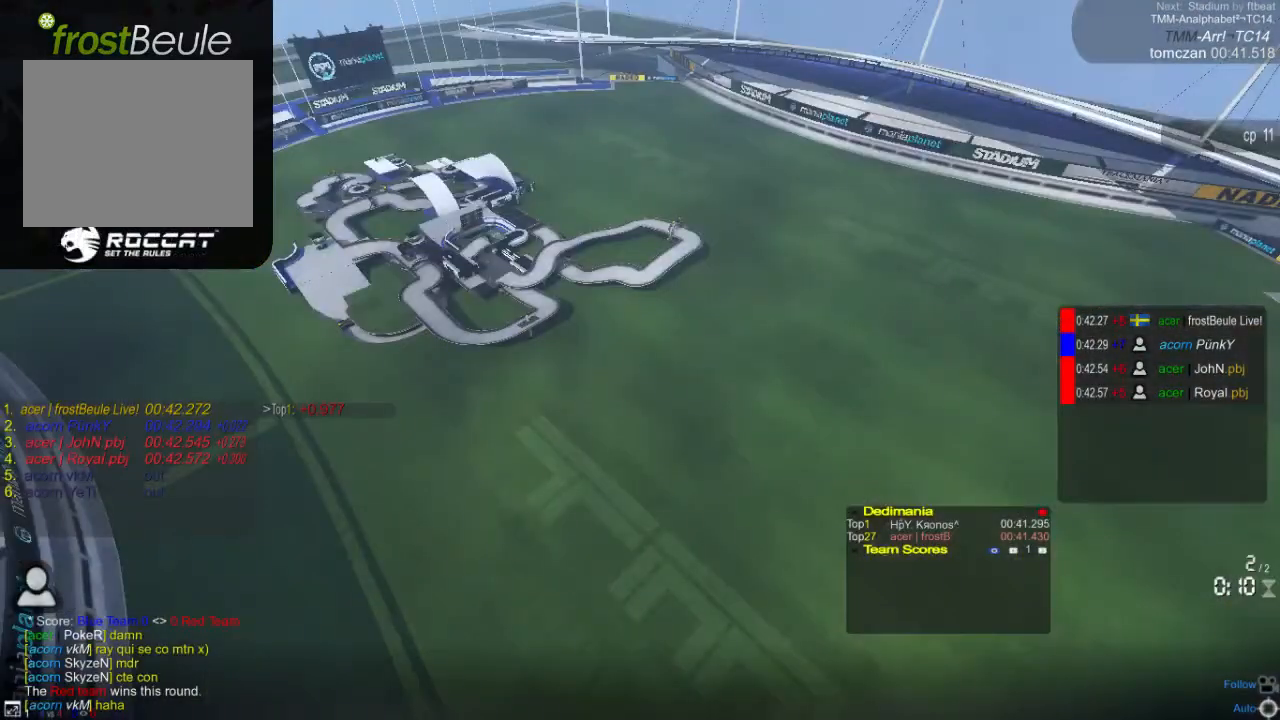
{"buttons": [], "left_stick": "center", "events": []}